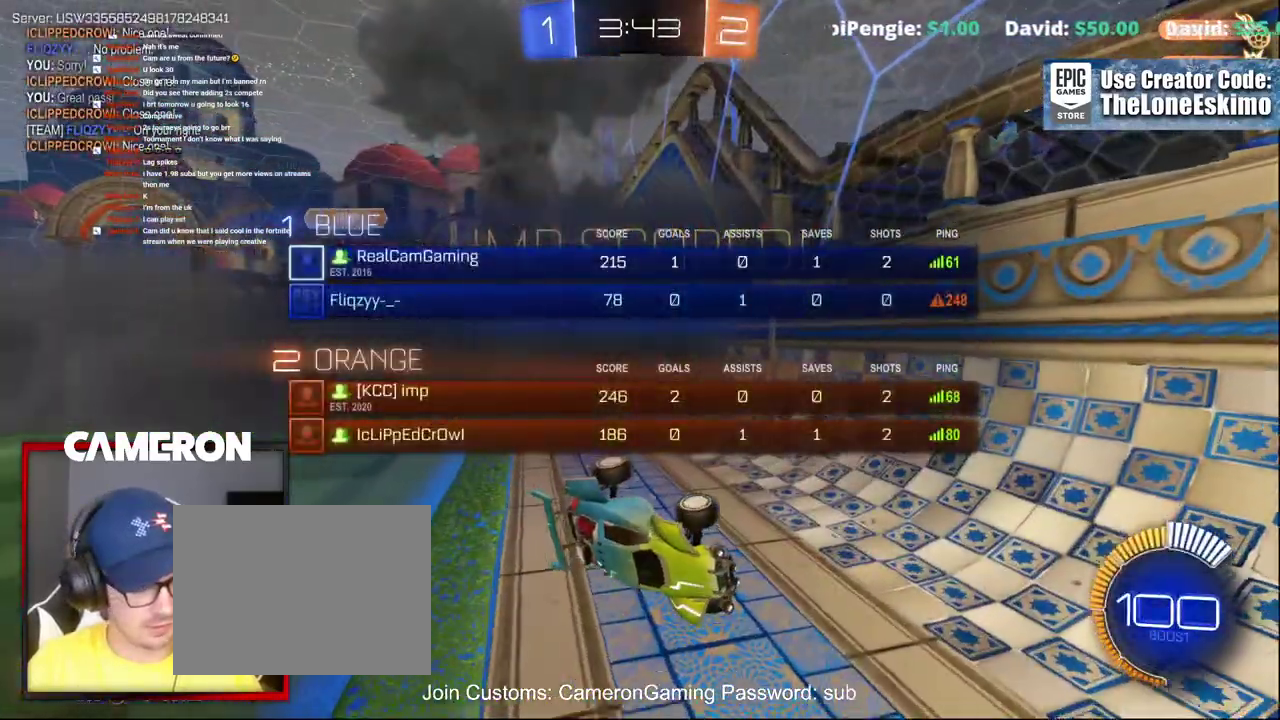
Gameplay with a controller (Xbox layout); each line is a JSON object with the inputs held at the frame after it. "events" lists button and stick changes between this image and that frame as [ms after this image, input, new state], when the widget could be followed in between. This document gives stick clicks only as held states, not as events. Not read: L1 R1.
{"buttons": [], "left_stick": "center", "right_stick": "center", "events": [[117, "A", "up"], [250, "A", "down"], [417, "A", "up"]]}
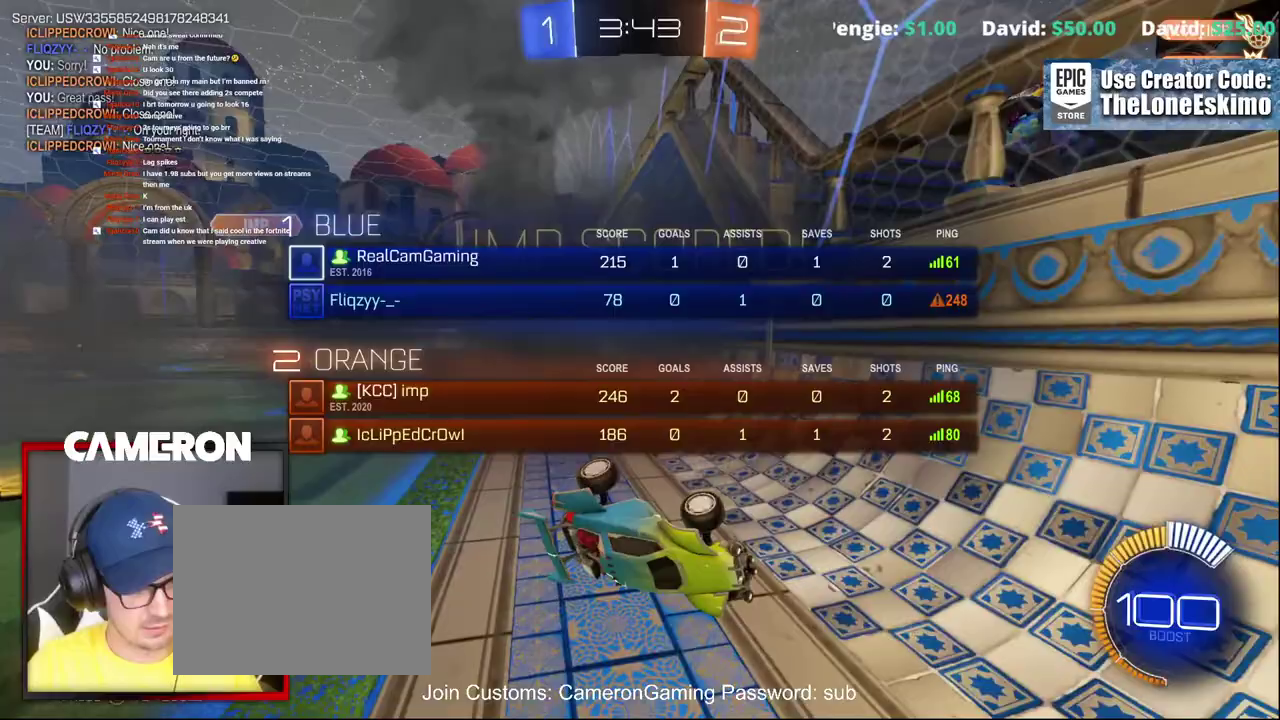
{"buttons": [], "left_stick": "center", "right_stick": "center", "events": [[83, "A", "down"], [183, "A", "up"]]}
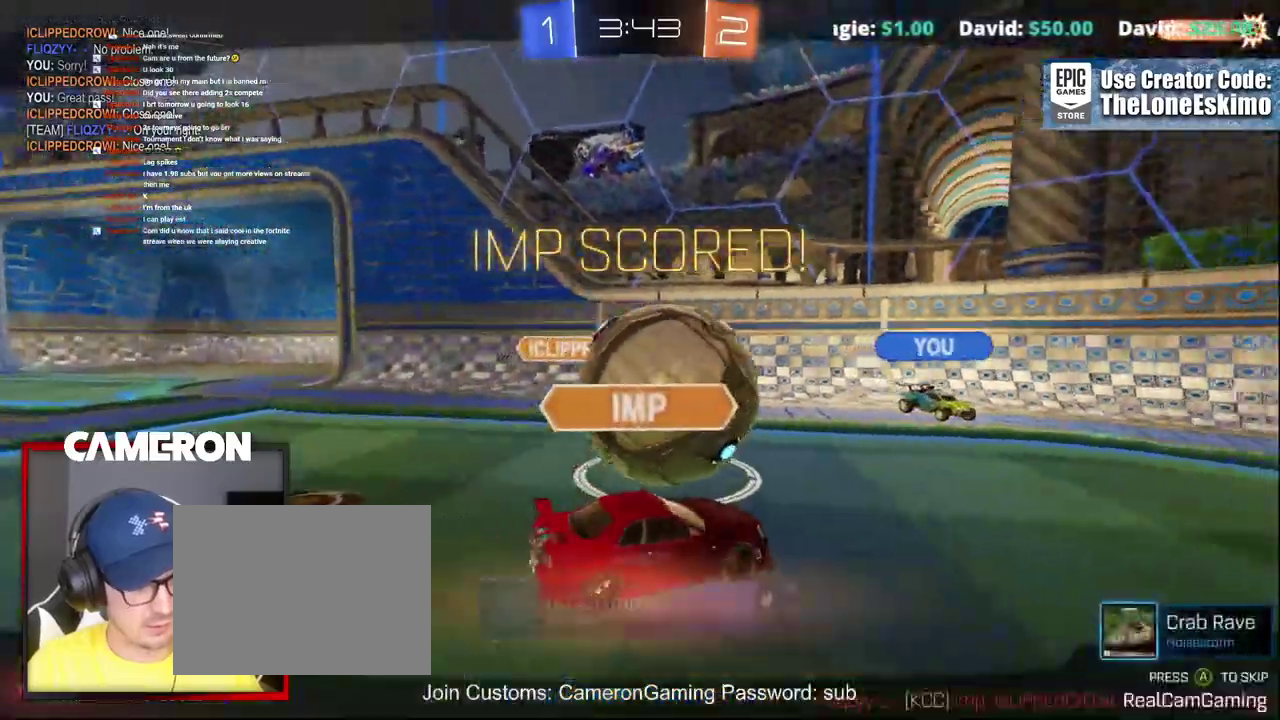
{"buttons": [], "left_stick": "center", "right_stick": "center", "events": []}
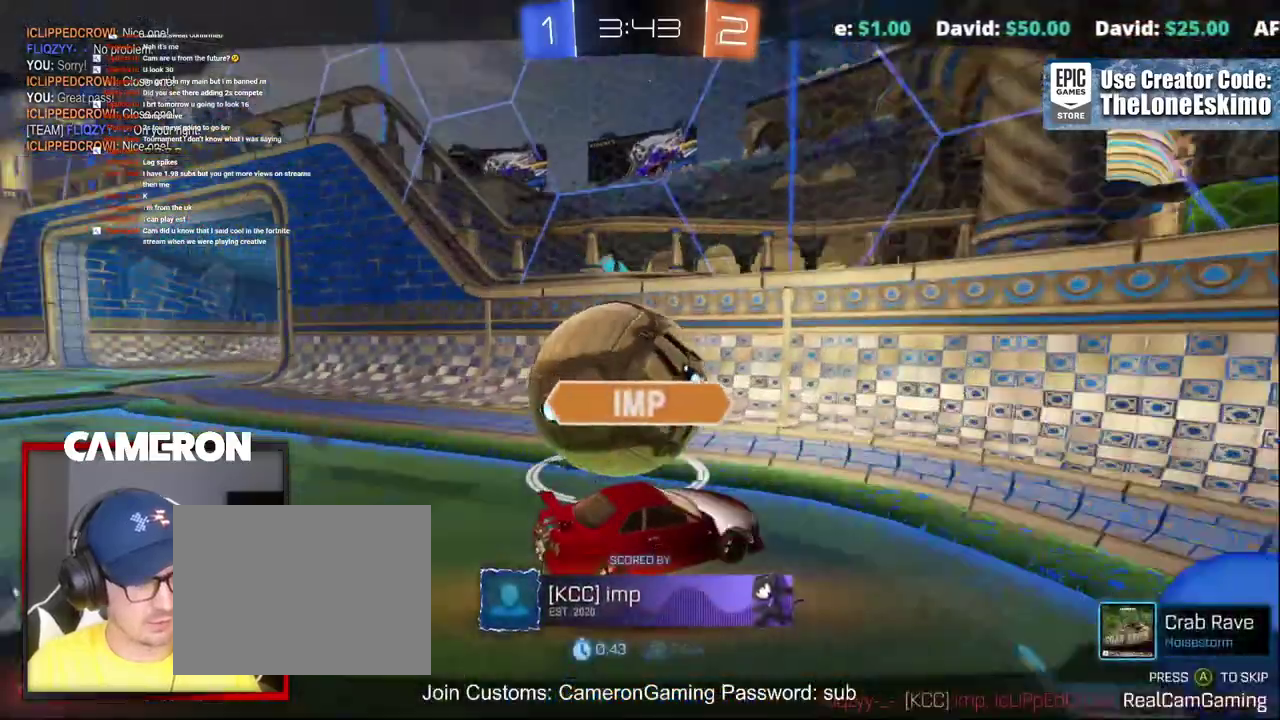
{"buttons": ["A"], "left_stick": "center", "right_stick": "center", "events": [[500, "A", "down"]]}
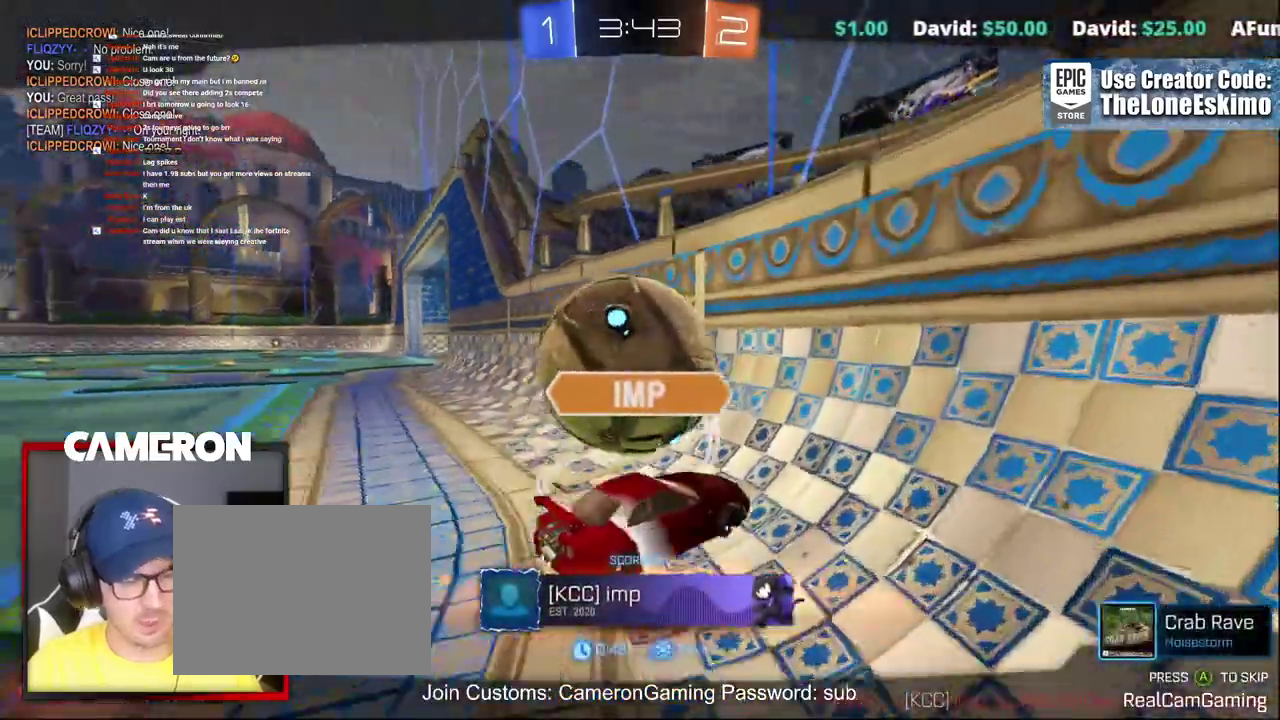
{"buttons": ["A"], "left_stick": "center", "right_stick": "center", "events": [[183, "A", "up"], [350, "A", "down"]]}
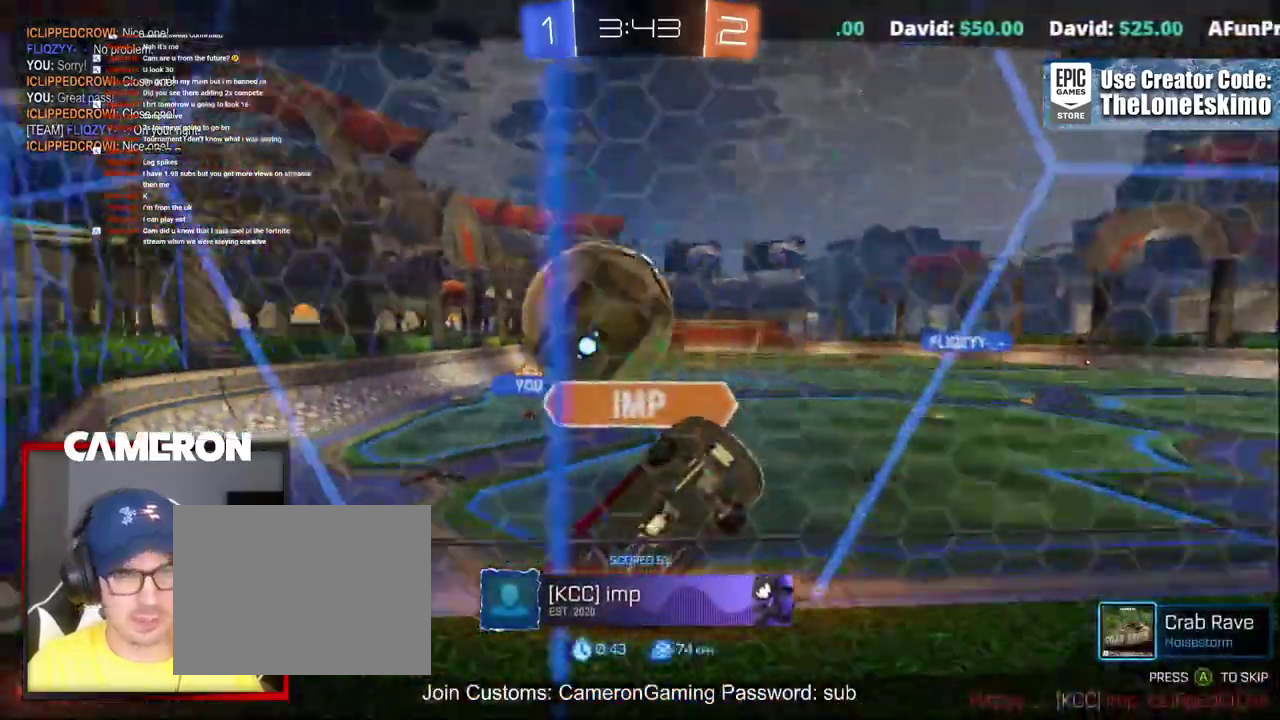
{"buttons": ["A"], "left_stick": "center", "right_stick": "center", "events": [[67, "A", "up"], [200, "A", "down"], [367, "A", "up"], [467, "A", "down"]]}
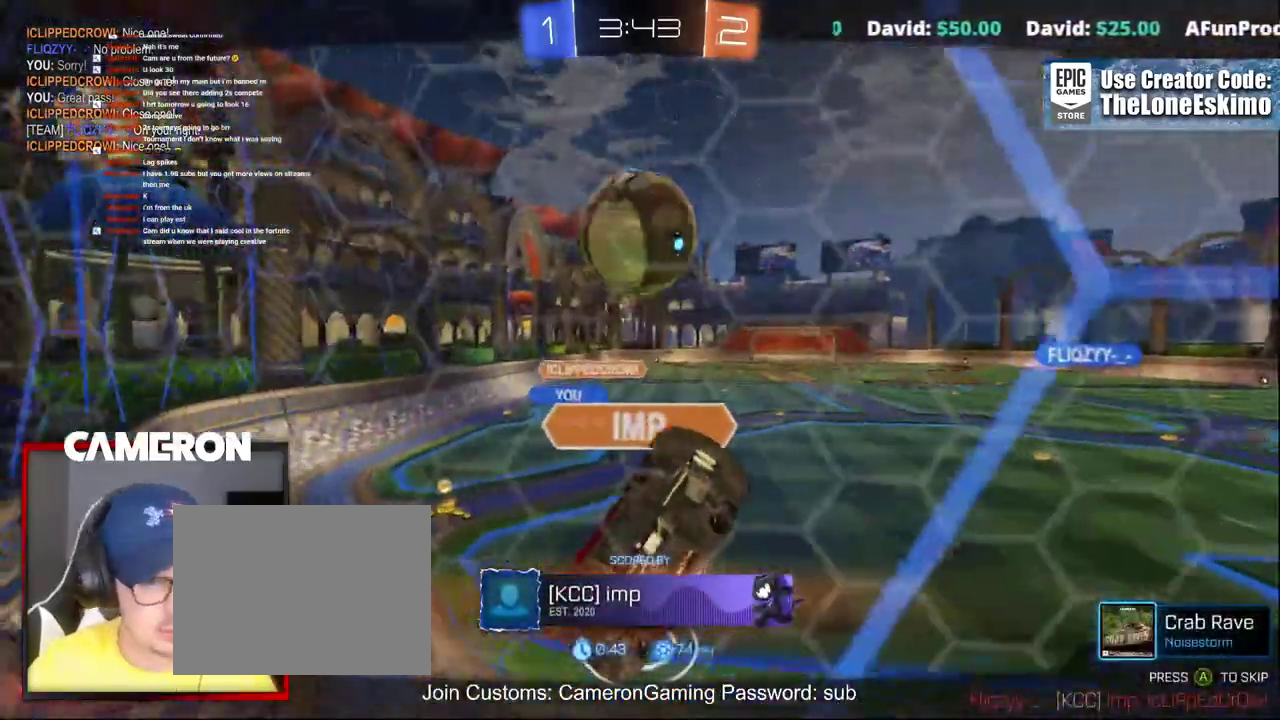
{"buttons": [], "left_stick": "center", "right_stick": "center", "events": [[167, "A", "up"], [250, "A", "down"], [417, "A", "up"]]}
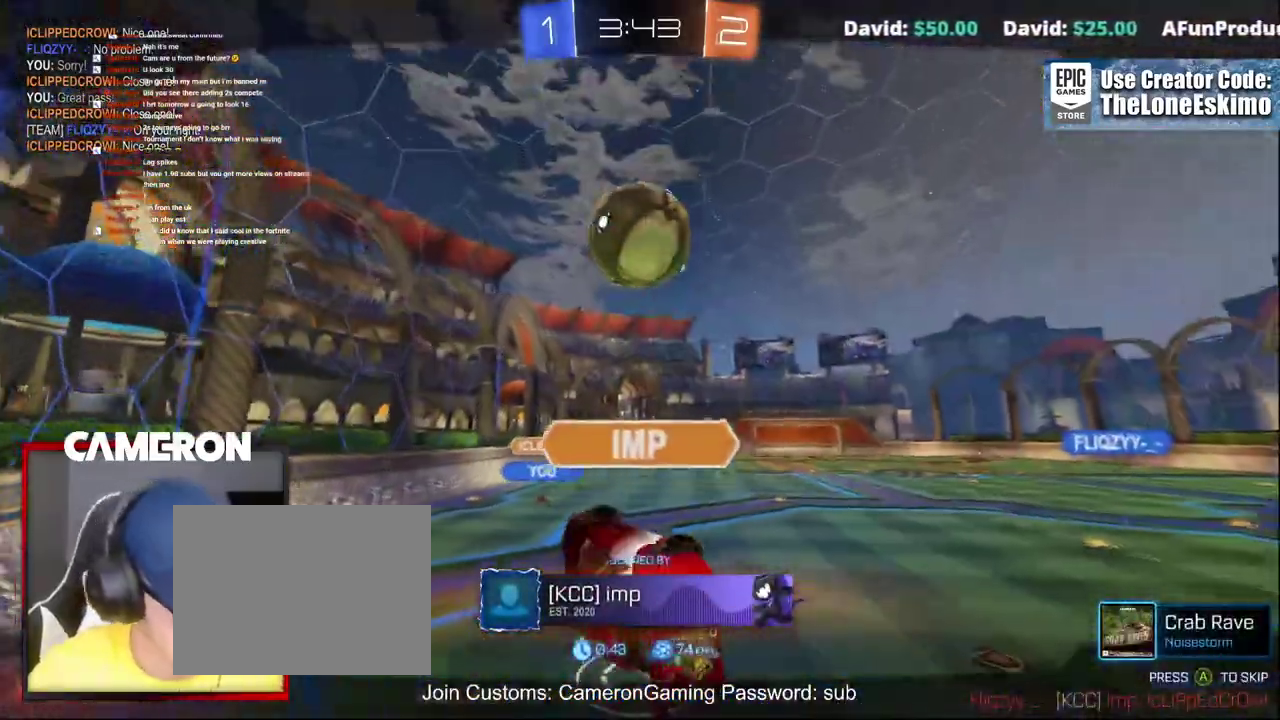
{"buttons": [], "left_stick": "center", "right_stick": "center", "events": [[17, "A", "down"], [183, "A", "up"], [300, "A", "down"], [467, "A", "up"]]}
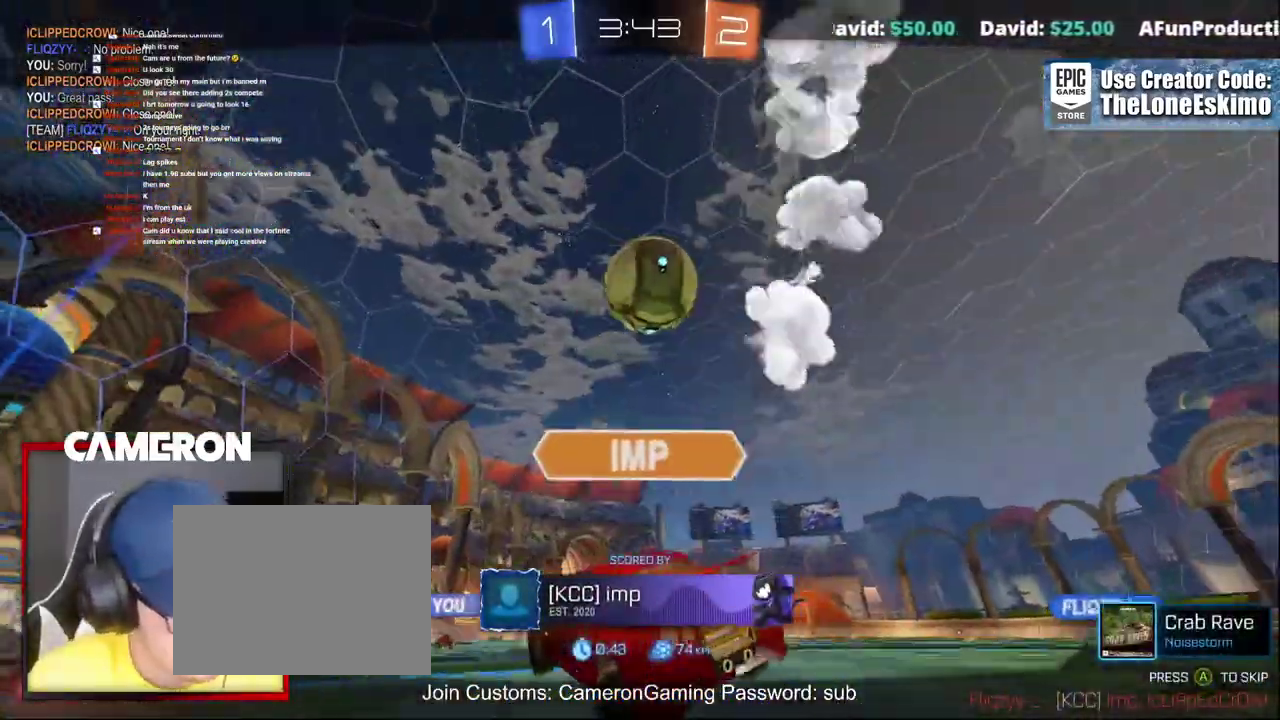
{"buttons": ["A"], "left_stick": "center", "right_stick": "center", "events": [[133, "DPAD_DOWN", "down"], [267, "DPAD_DOWN", "up"], [333, "DPAD_DOWN", "down"], [450, "A", "down"], [450, "DPAD_DOWN", "up"]]}
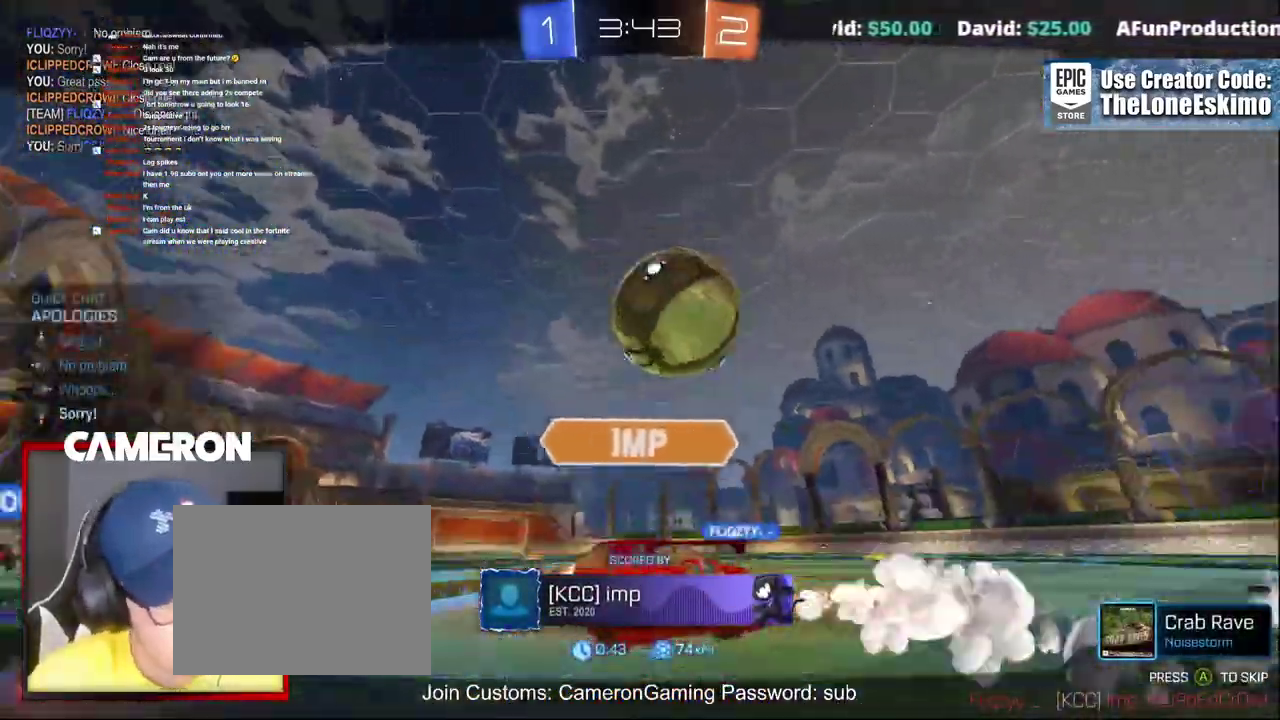
{"buttons": ["A"], "left_stick": "center", "right_stick": "center", "events": [[167, "A", "up"], [433, "A", "down"]]}
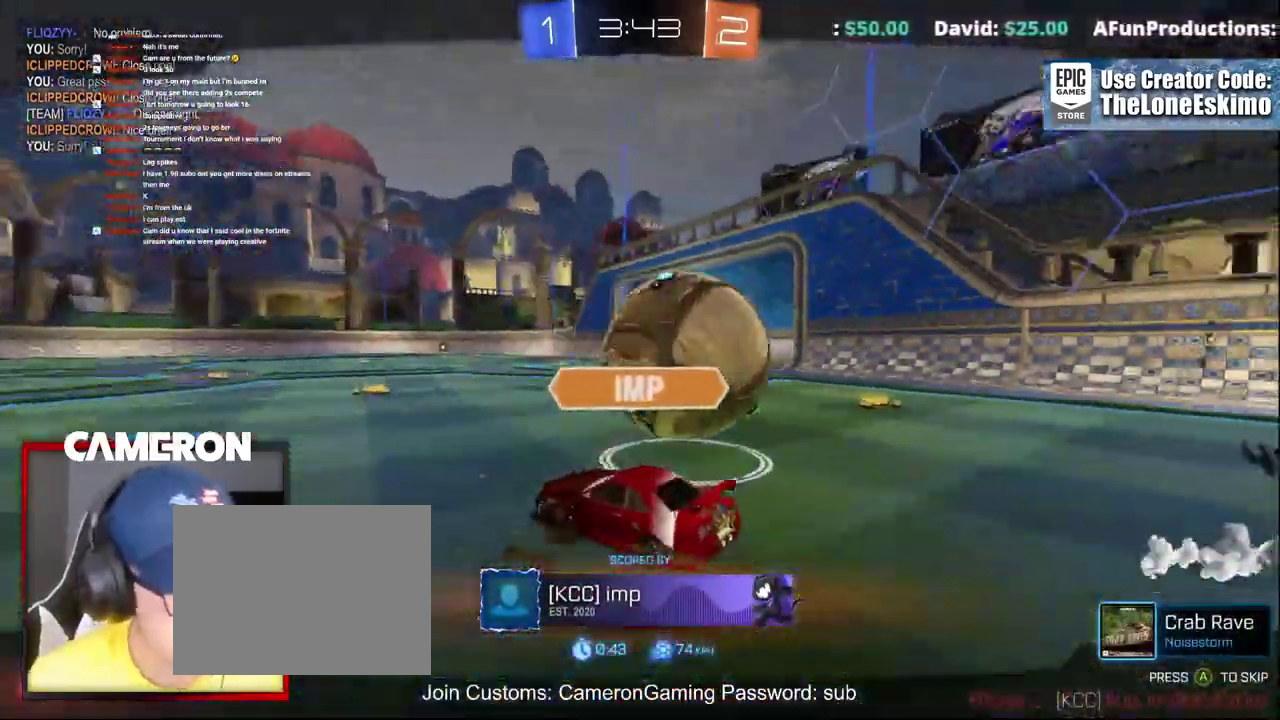
{"buttons": [], "left_stick": "center", "right_stick": "center", "events": [[167, "A", "up"], [267, "A", "down"], [433, "A", "up"]]}
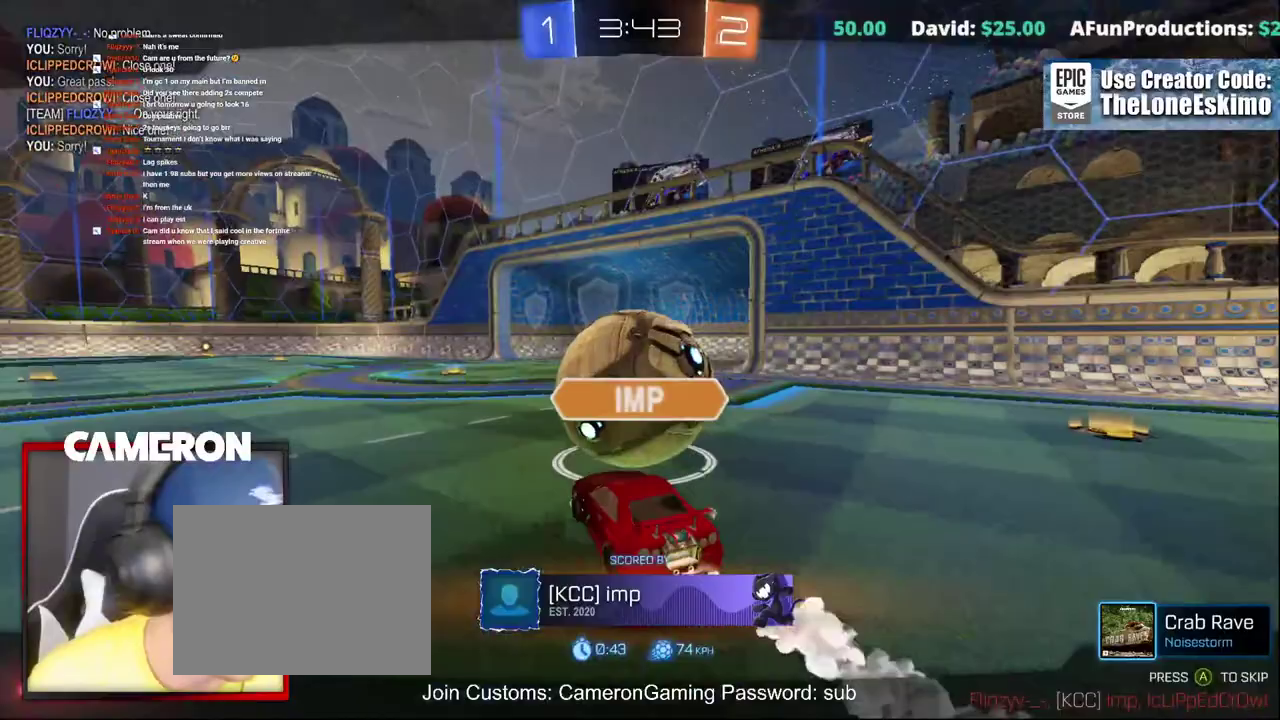
{"buttons": [], "left_stick": "center", "right_stick": "center", "events": []}
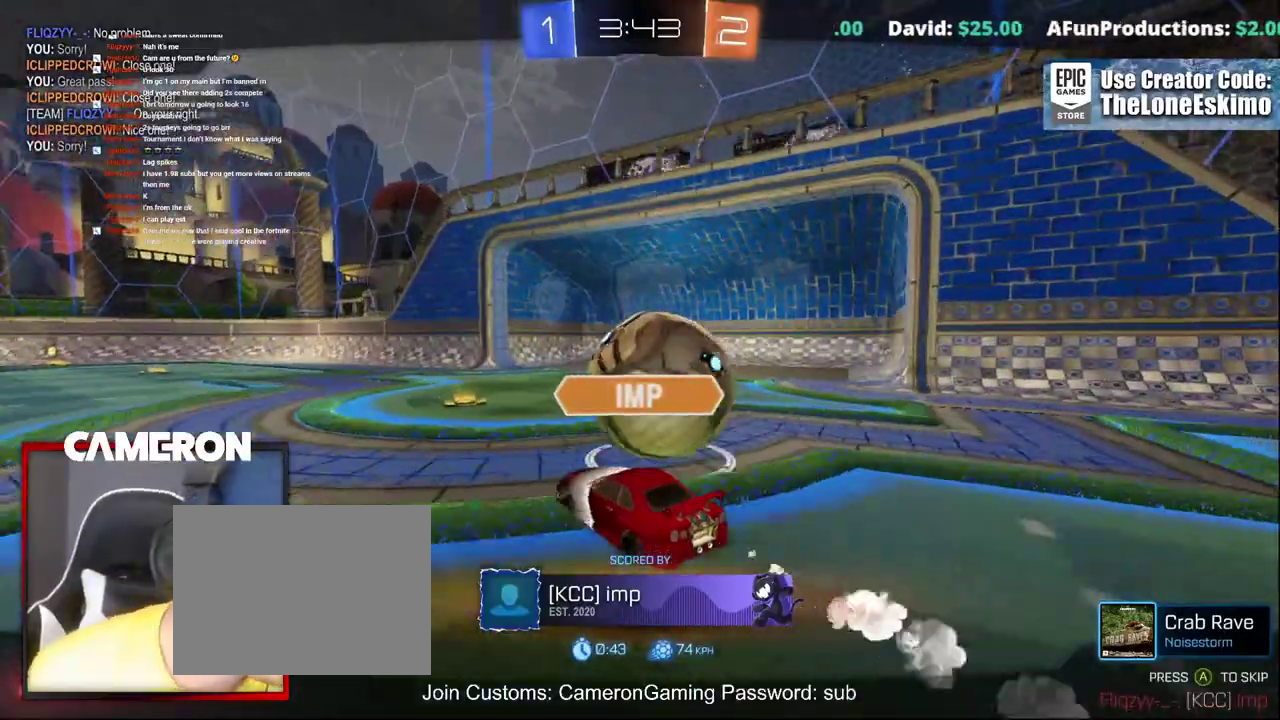
{"buttons": [], "left_stick": "center", "right_stick": "center", "events": []}
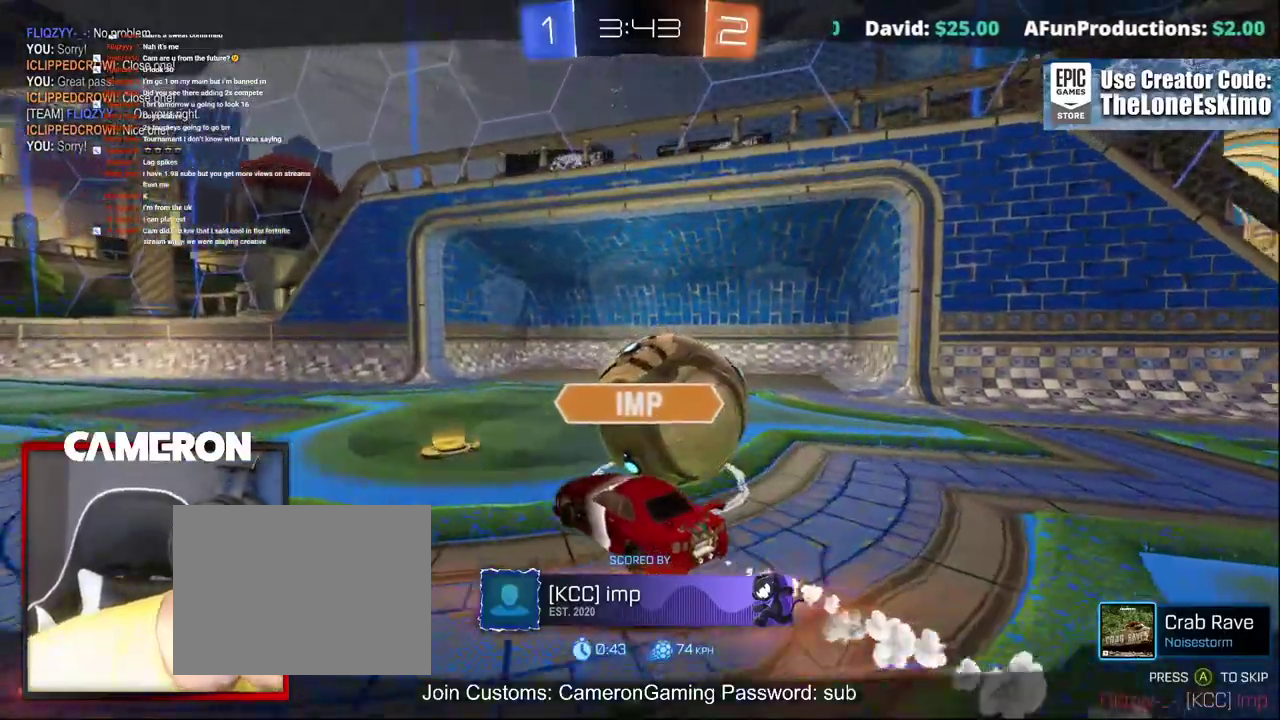
{"buttons": [], "left_stick": "center", "right_stick": "center", "events": []}
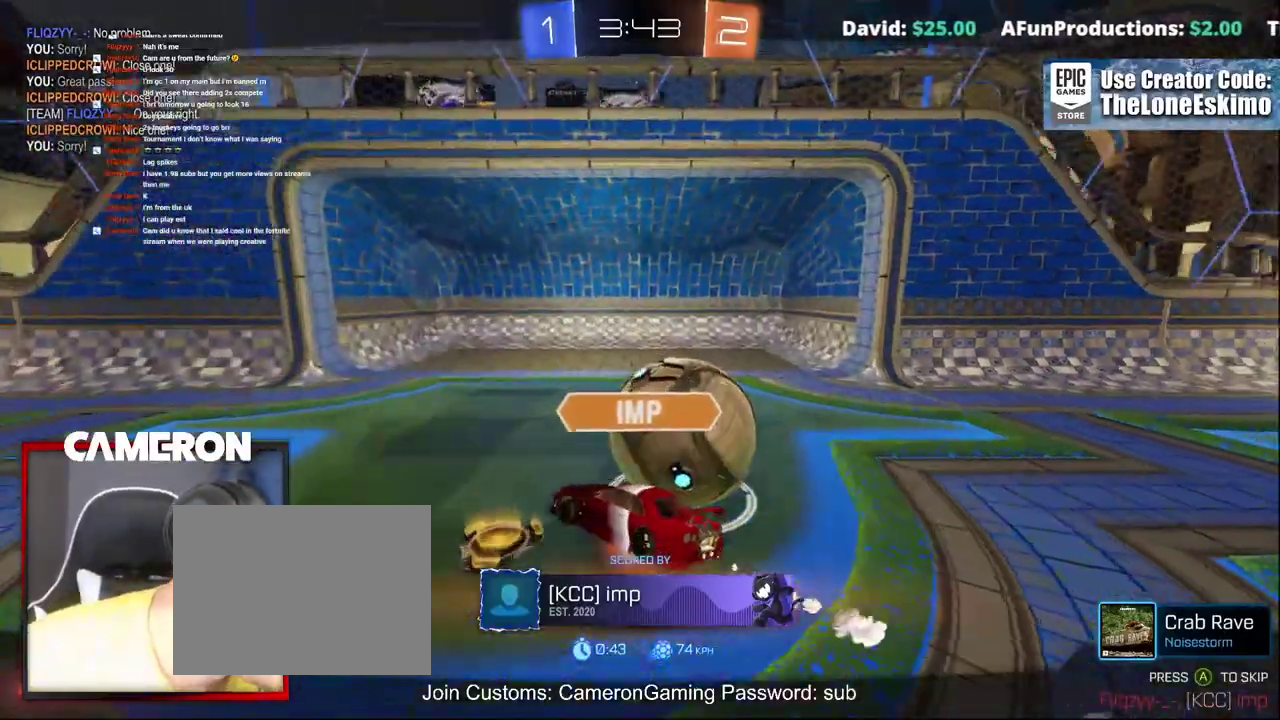
{"buttons": [], "left_stick": "center", "right_stick": "center", "events": []}
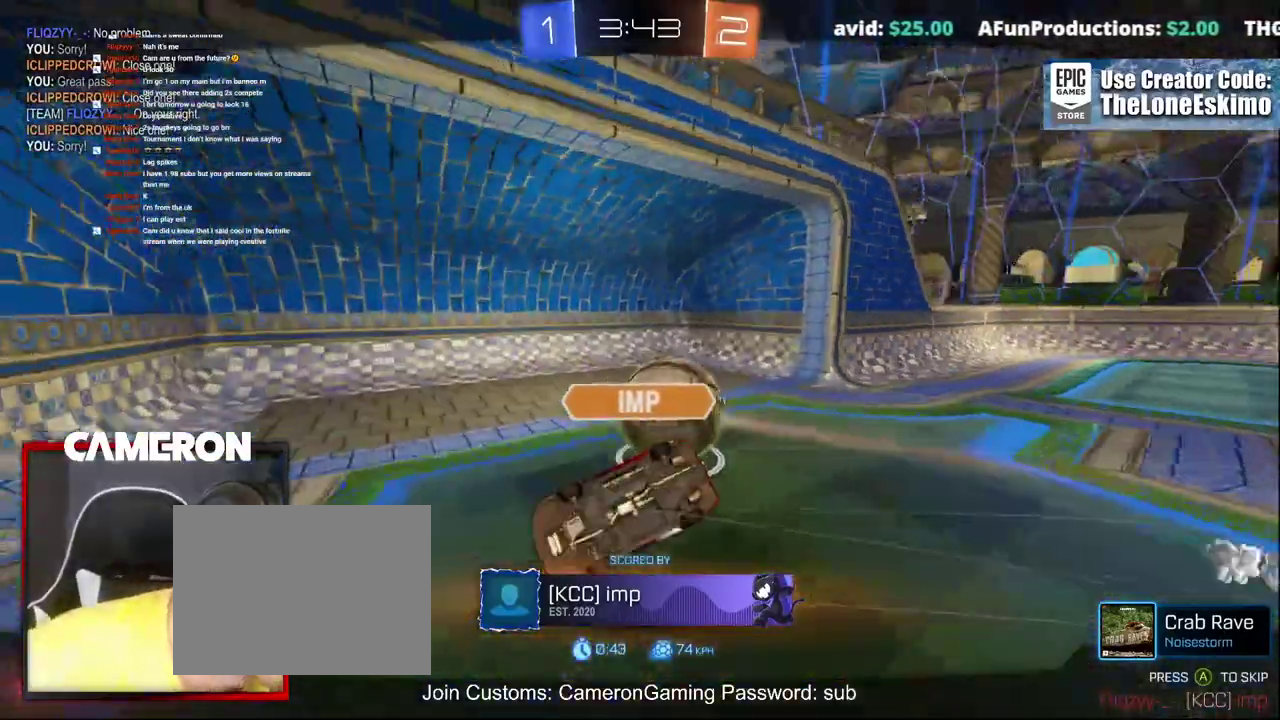
{"buttons": [], "left_stick": "center", "right_stick": "center", "events": []}
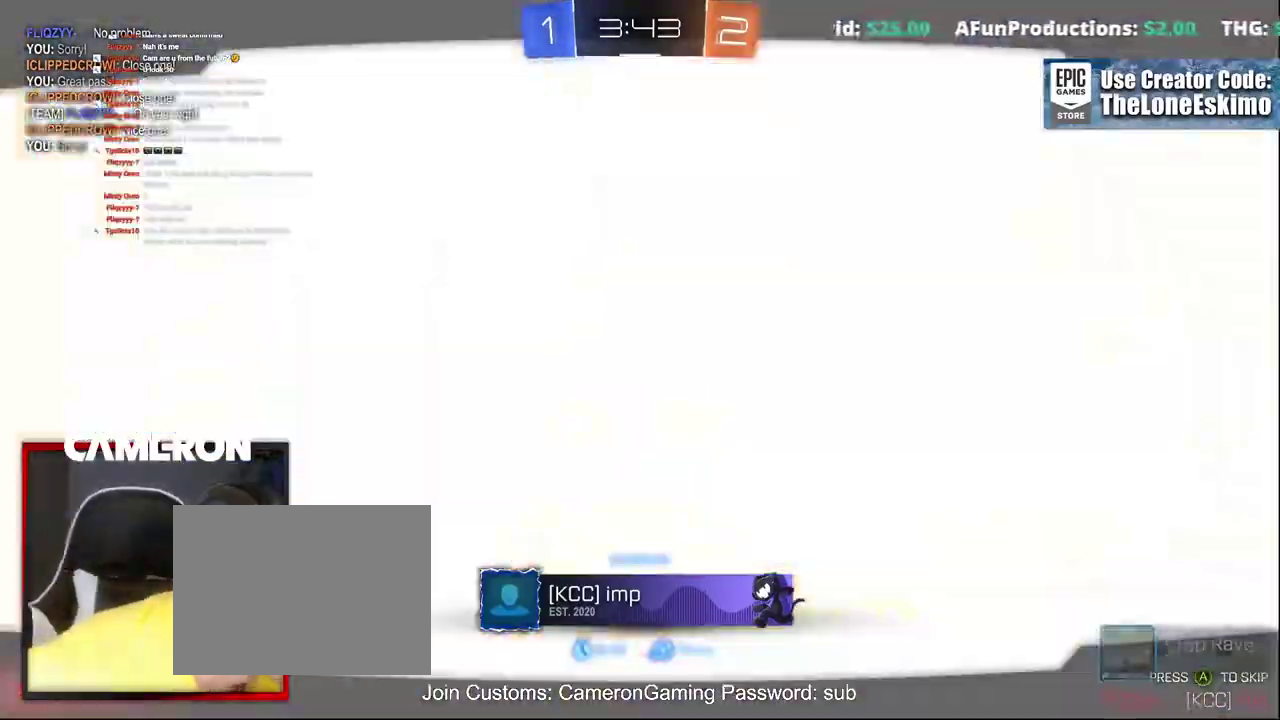
{"buttons": [], "left_stick": "center", "right_stick": "center", "events": []}
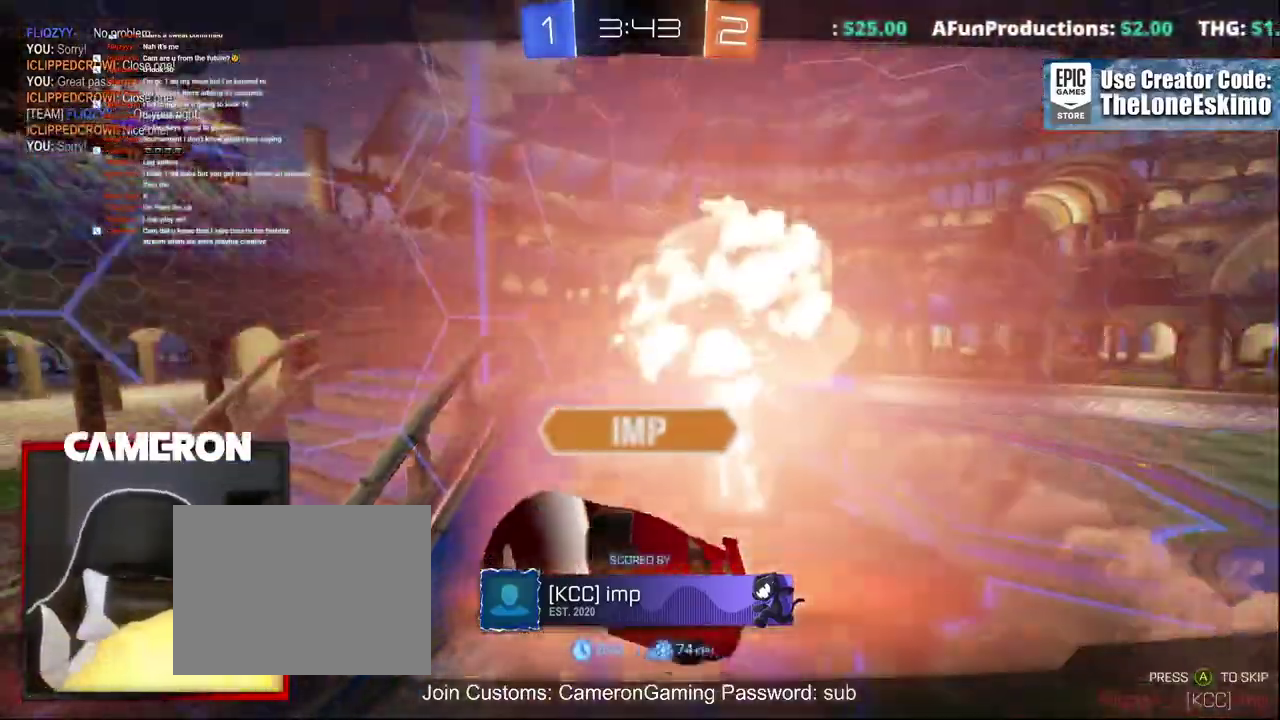
{"buttons": [], "left_stick": "center", "right_stick": "center", "events": []}
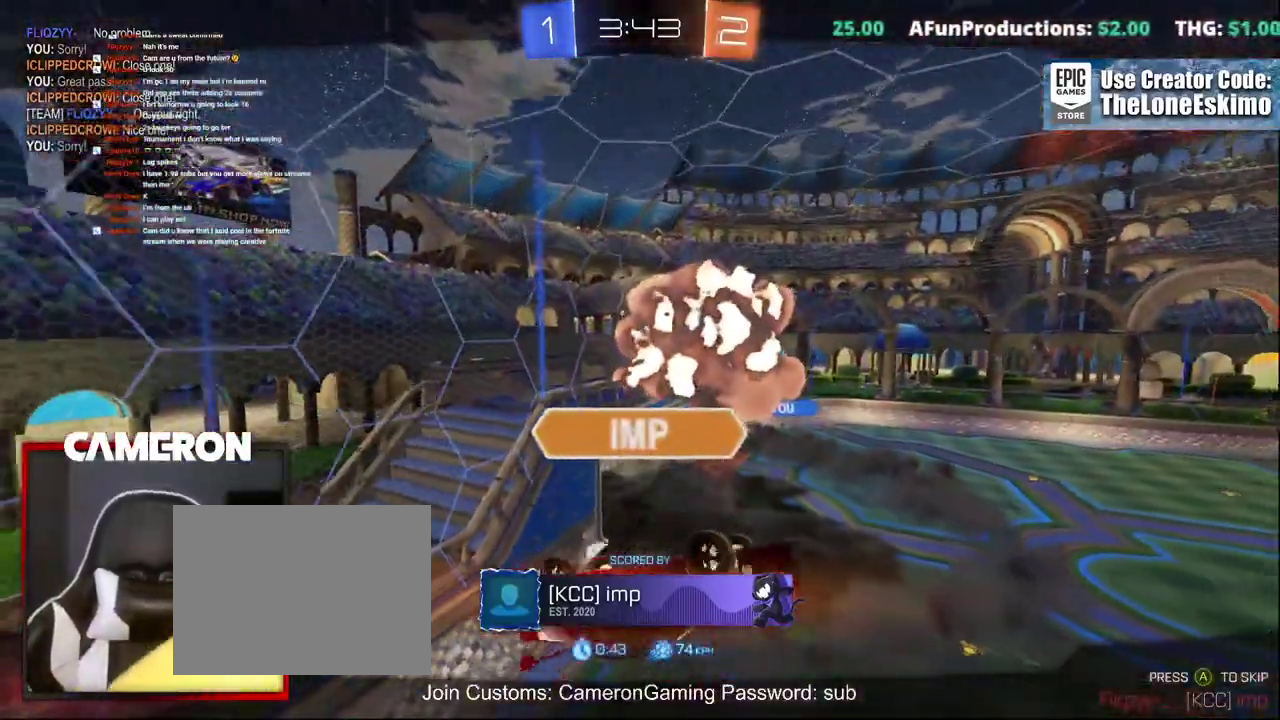
{"buttons": [], "left_stick": "center", "right_stick": "center", "events": []}
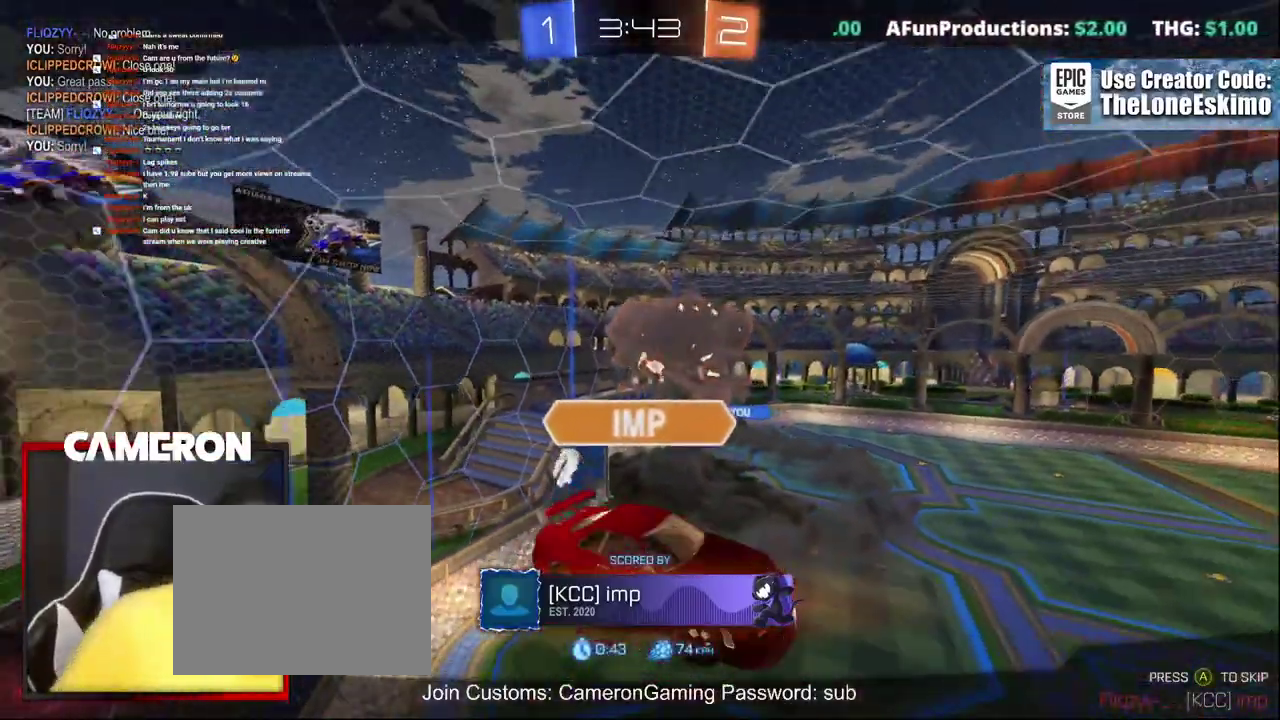
{"buttons": [], "left_stick": "center", "right_stick": "down-left", "events": [[417, "right_stick", "down-left"]]}
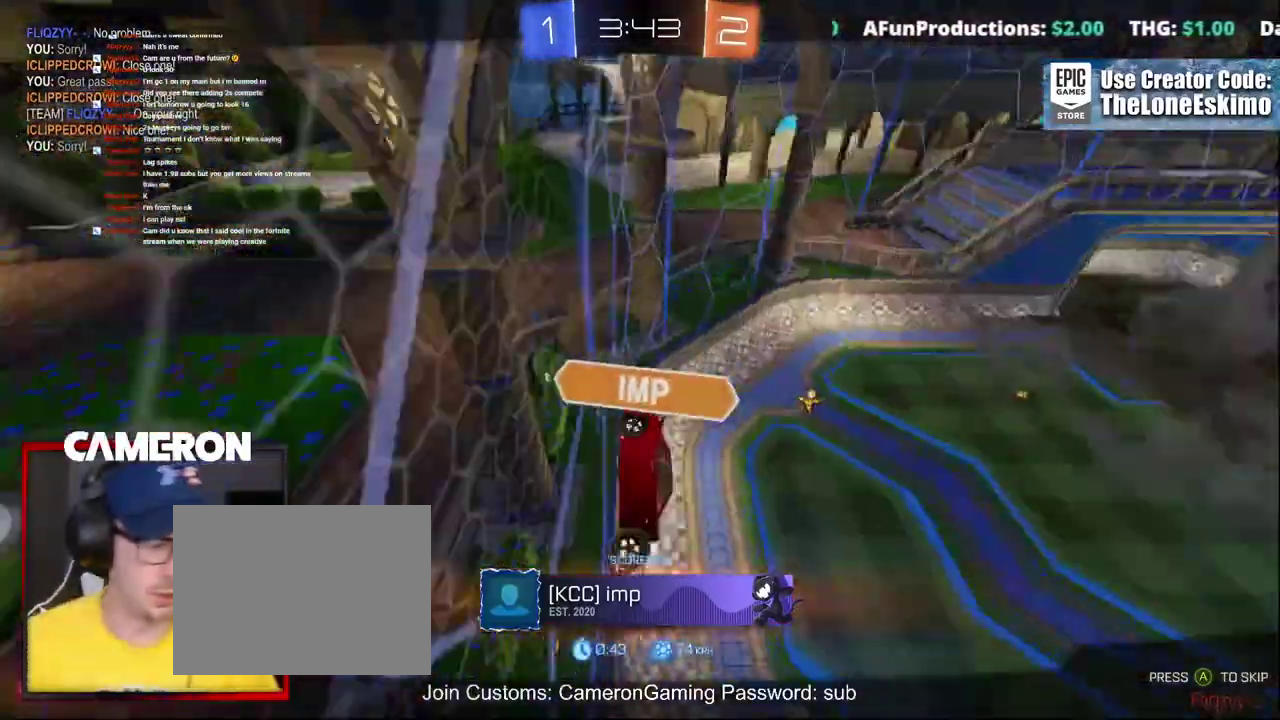
{"buttons": ["R2"], "left_stick": "center", "right_stick": "center"}